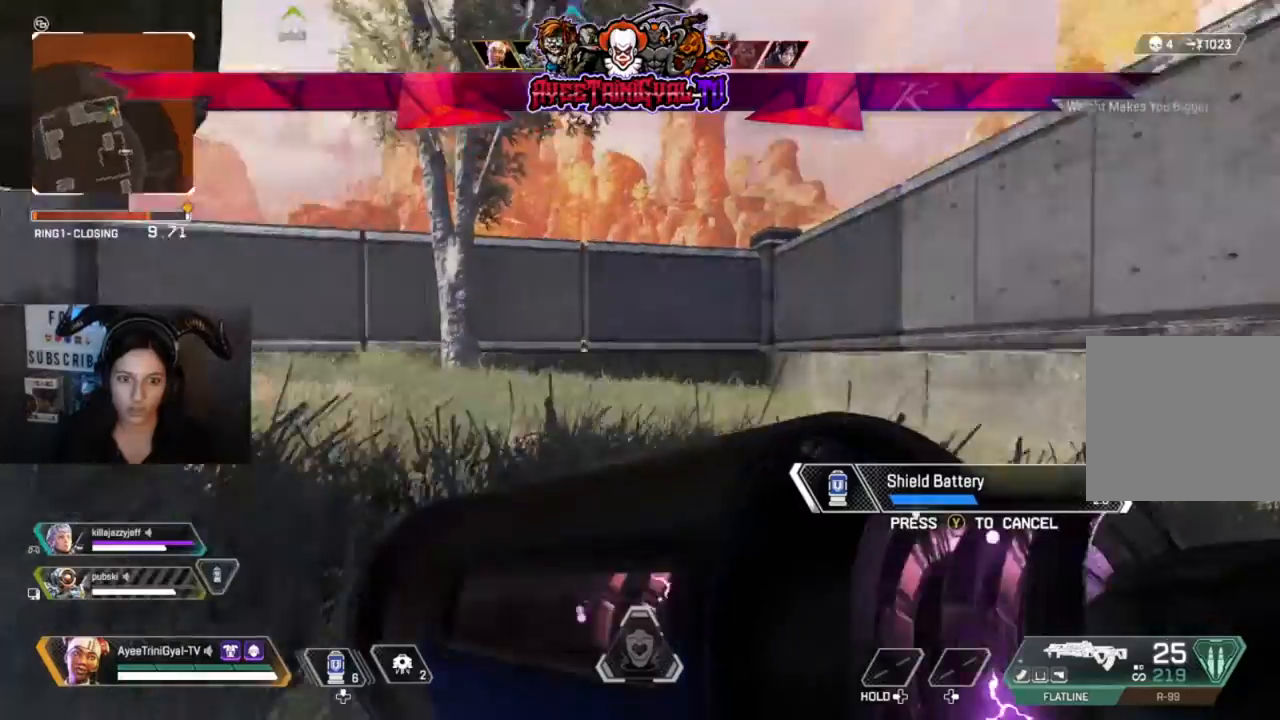
Gameplay with a controller (Xbox layout); each line is a JSON object with the inputs held at the frame after it. "events" lists button and stick changes between this image and that frame as [ms after this image, input, new state], when the widget could be followed in between. Not read: SHARE.
{"buttons": [], "left_stick": "center", "right_stick": "center", "events": [[200, "right_stick", "center"]]}
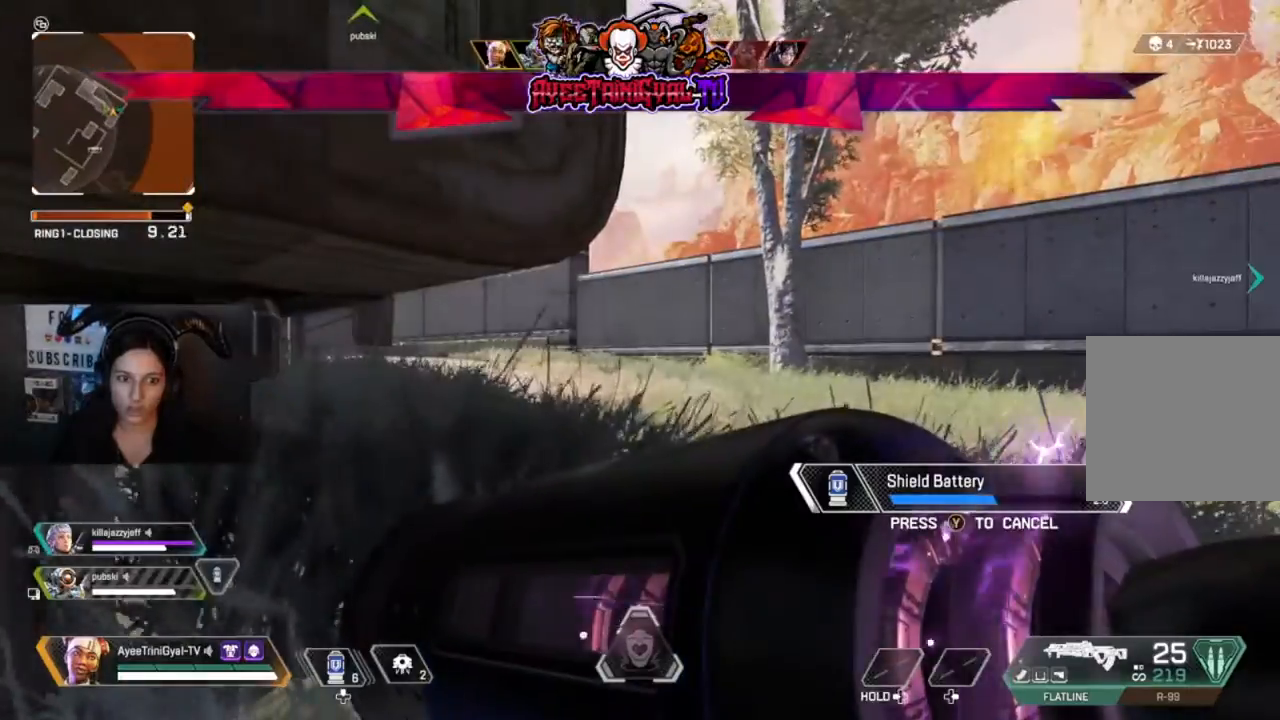
{"buttons": [], "left_stick": "center", "right_stick": "center", "events": []}
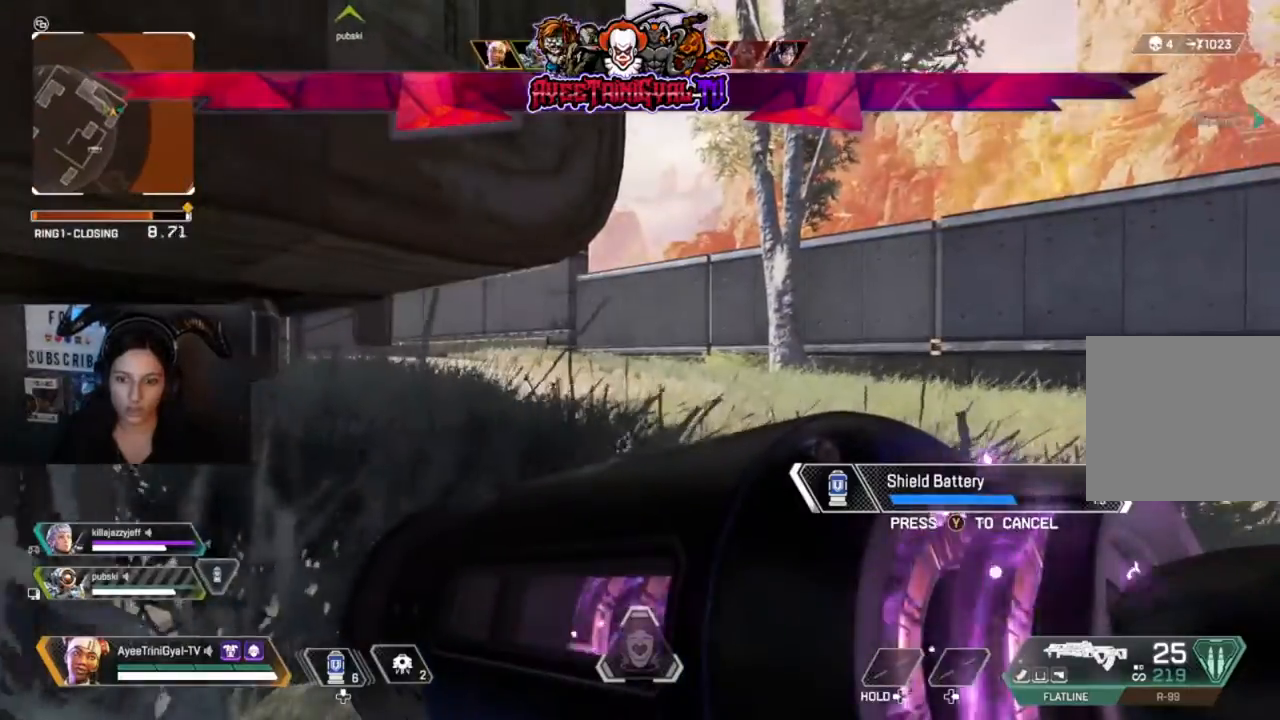
{"buttons": [], "left_stick": "center", "right_stick": "center", "events": [[33, "right_stick", "right"], [367, "right_stick", "center"]]}
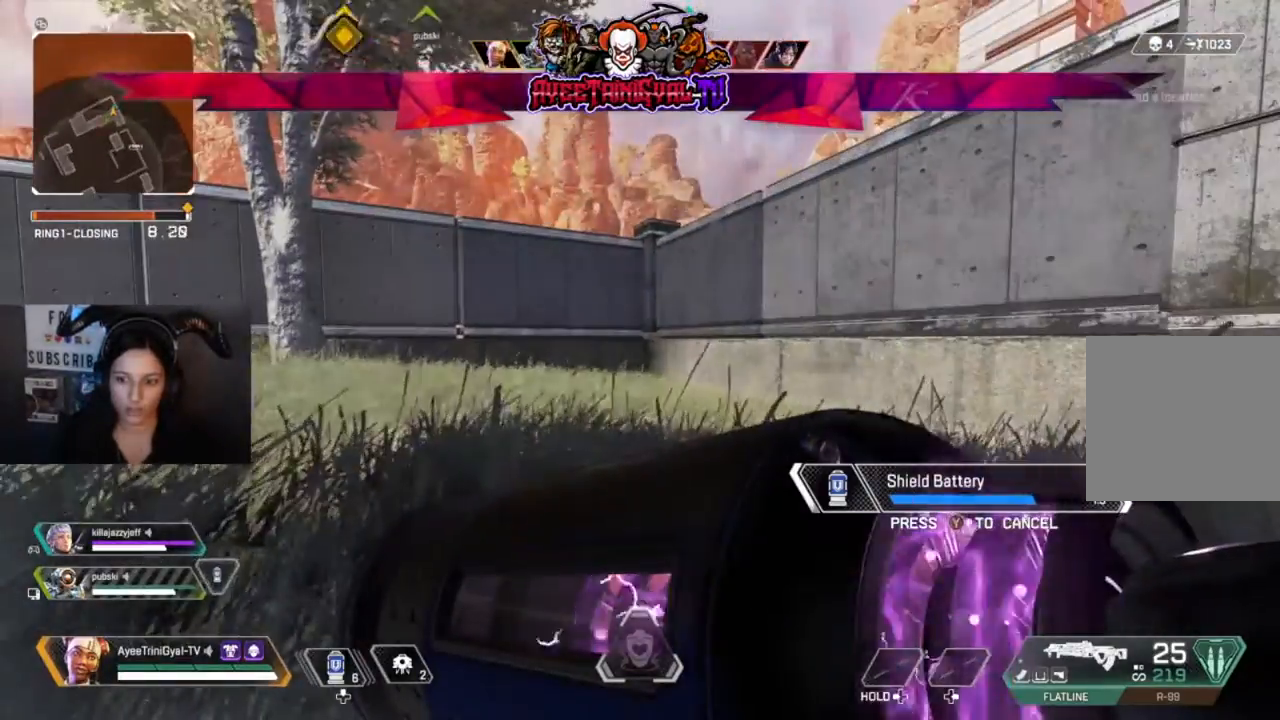
{"buttons": [], "left_stick": "center", "right_stick": "left", "events": [[433, "right_stick", "left"]]}